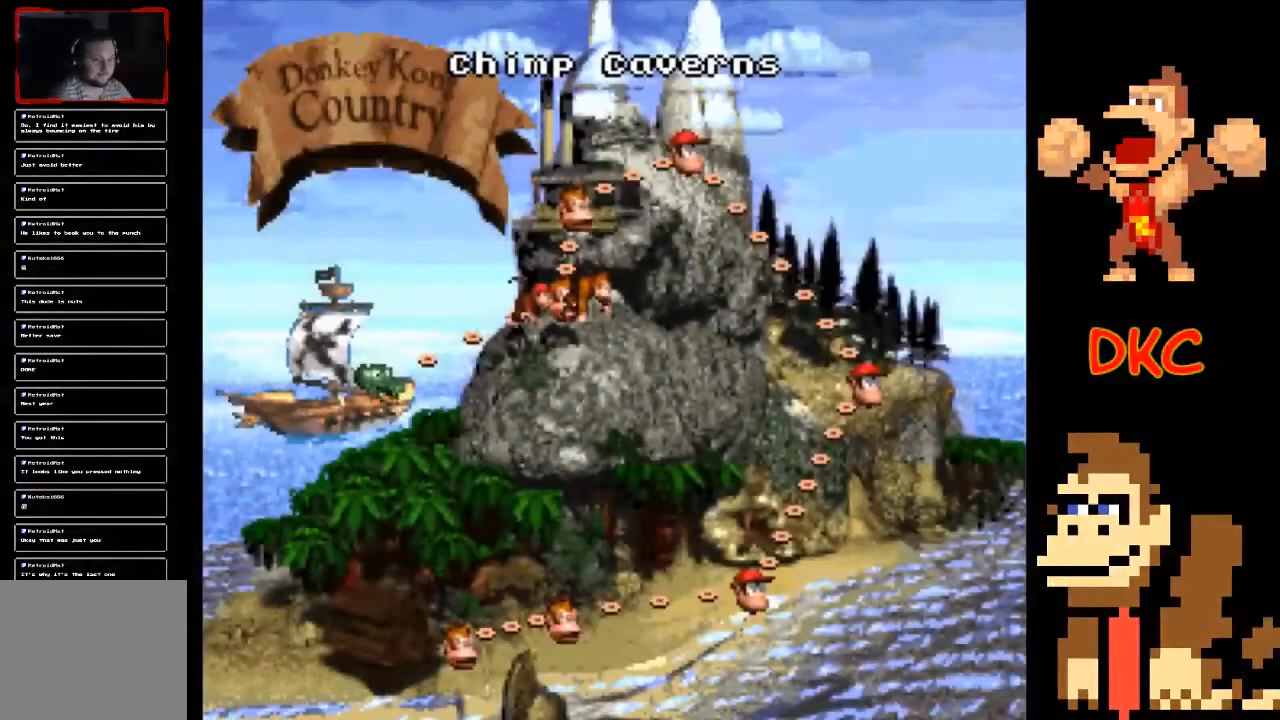
Gameplay with a controller (Xbox layout); each line is a JSON object with the inputs held at the frame after it. "events" lists button and stick changes between this image and that frame as [ms after this image, input, new state], when the widget could be followed in between. Not read: L3 R3.
{"buttons": [], "left_stick": "left", "right_stick": "center", "events": [[233, "left_stick", "left"]]}
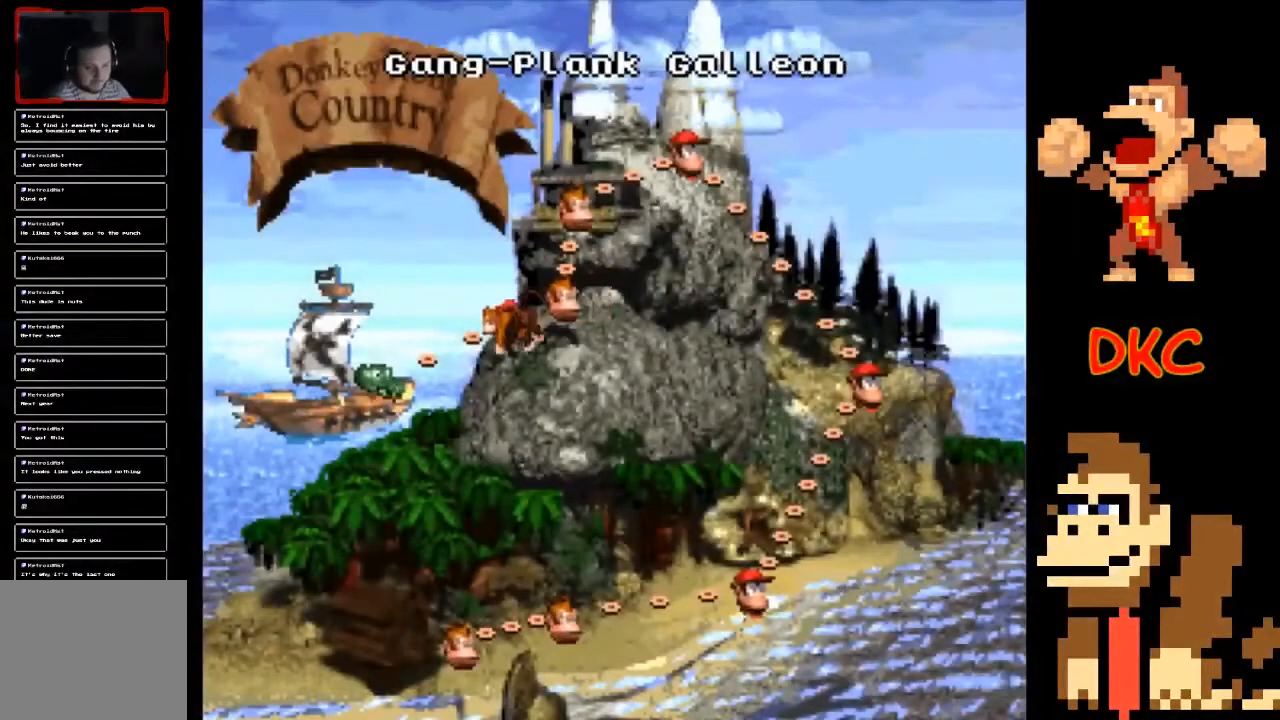
{"buttons": [], "left_stick": "center", "right_stick": "center", "events": [[33, "left_stick", "center"]]}
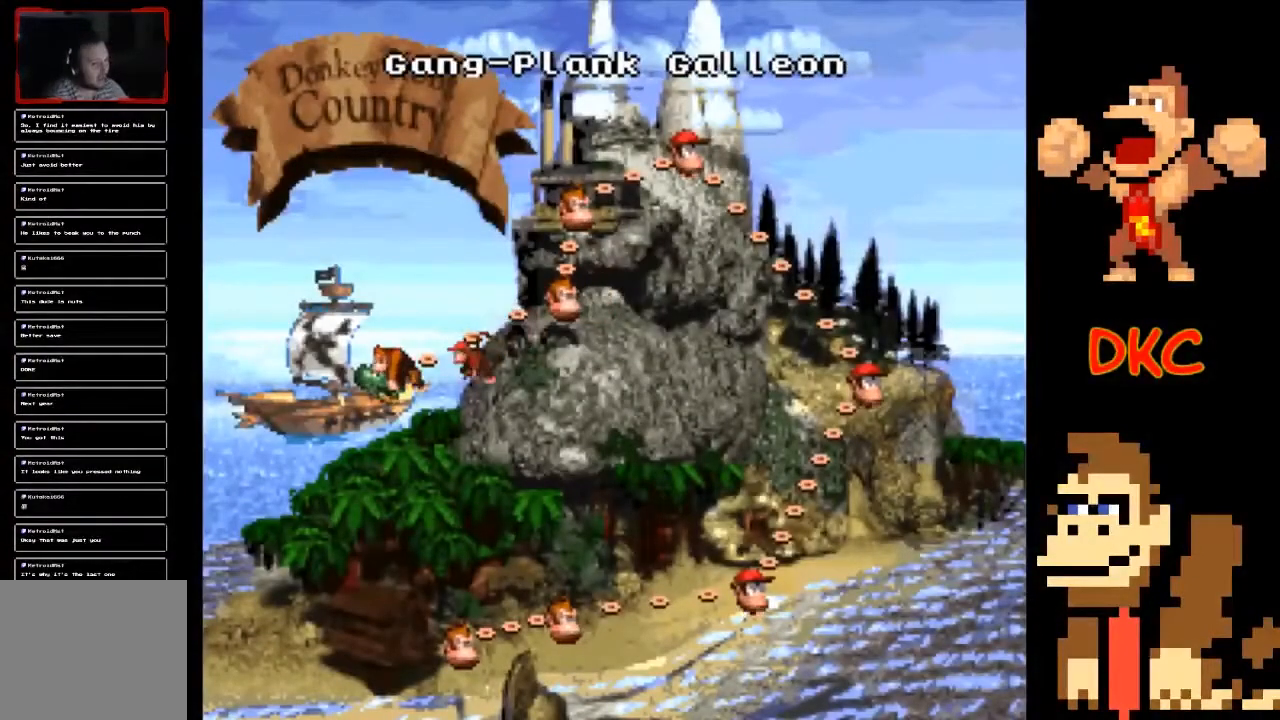
{"buttons": [], "left_stick": "center", "right_stick": "center", "events": []}
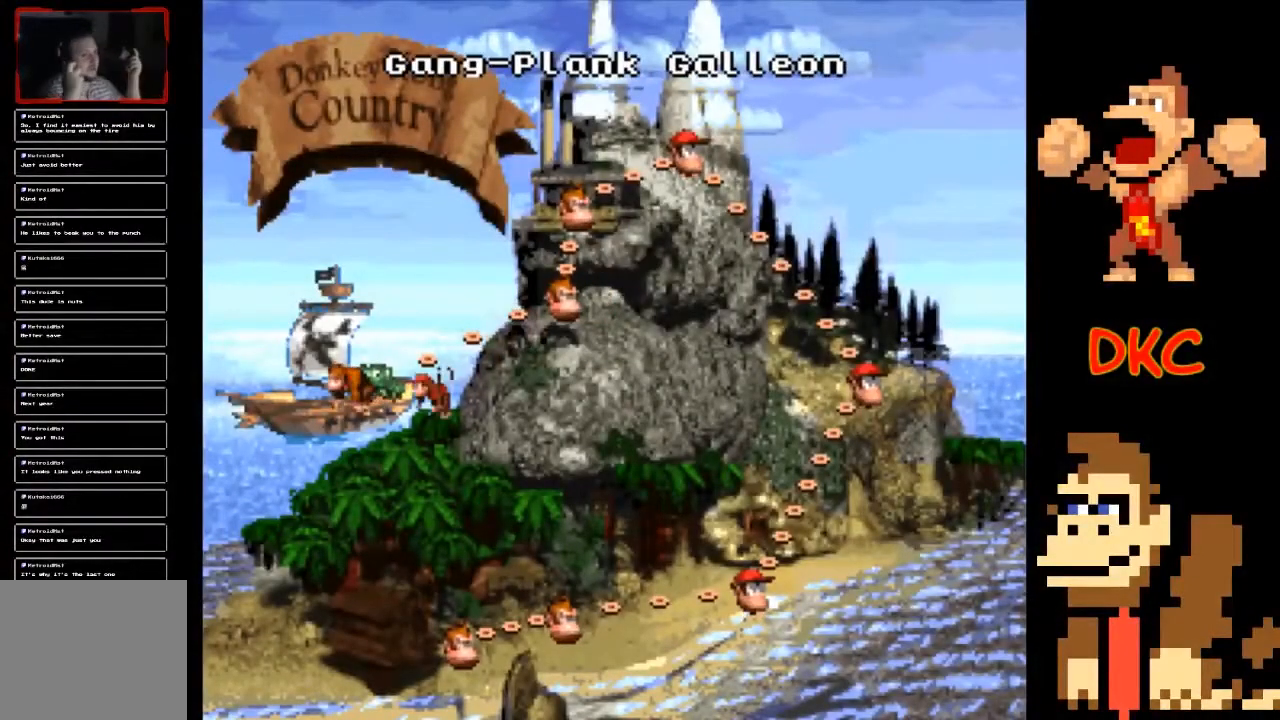
{"buttons": [], "left_stick": "center", "right_stick": "center", "events": []}
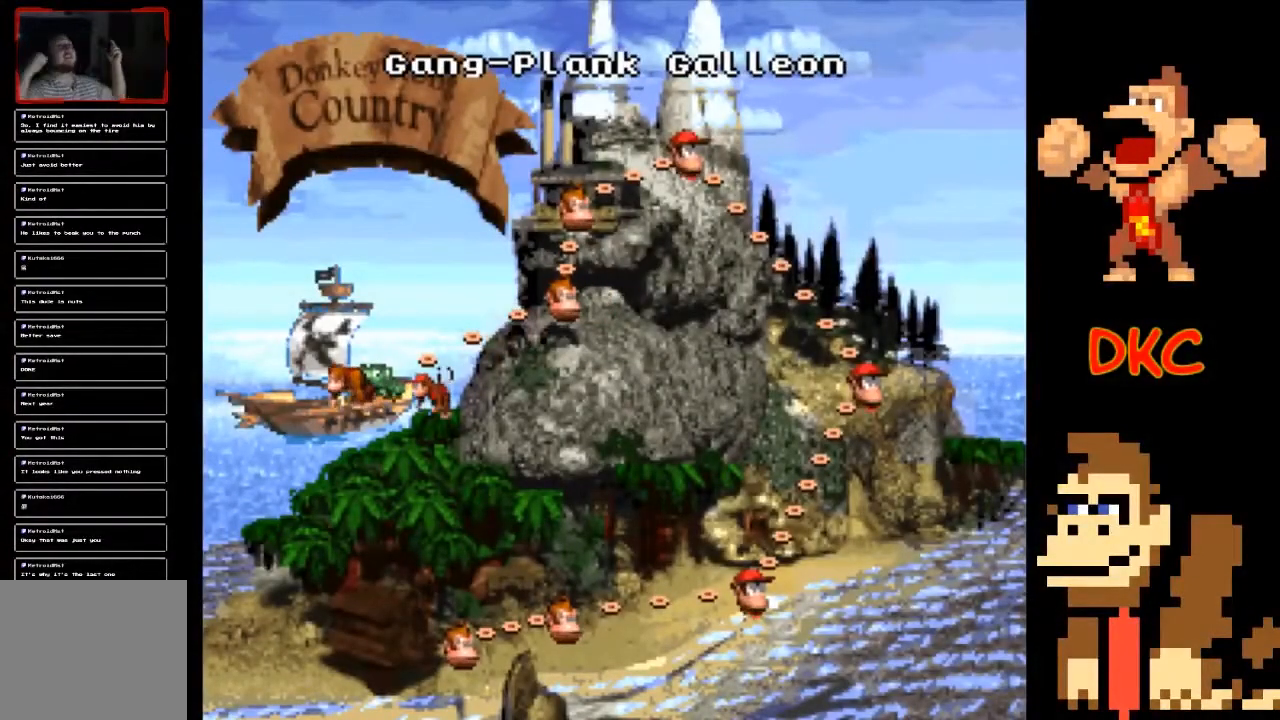
{"buttons": [], "left_stick": "center", "right_stick": "center", "events": []}
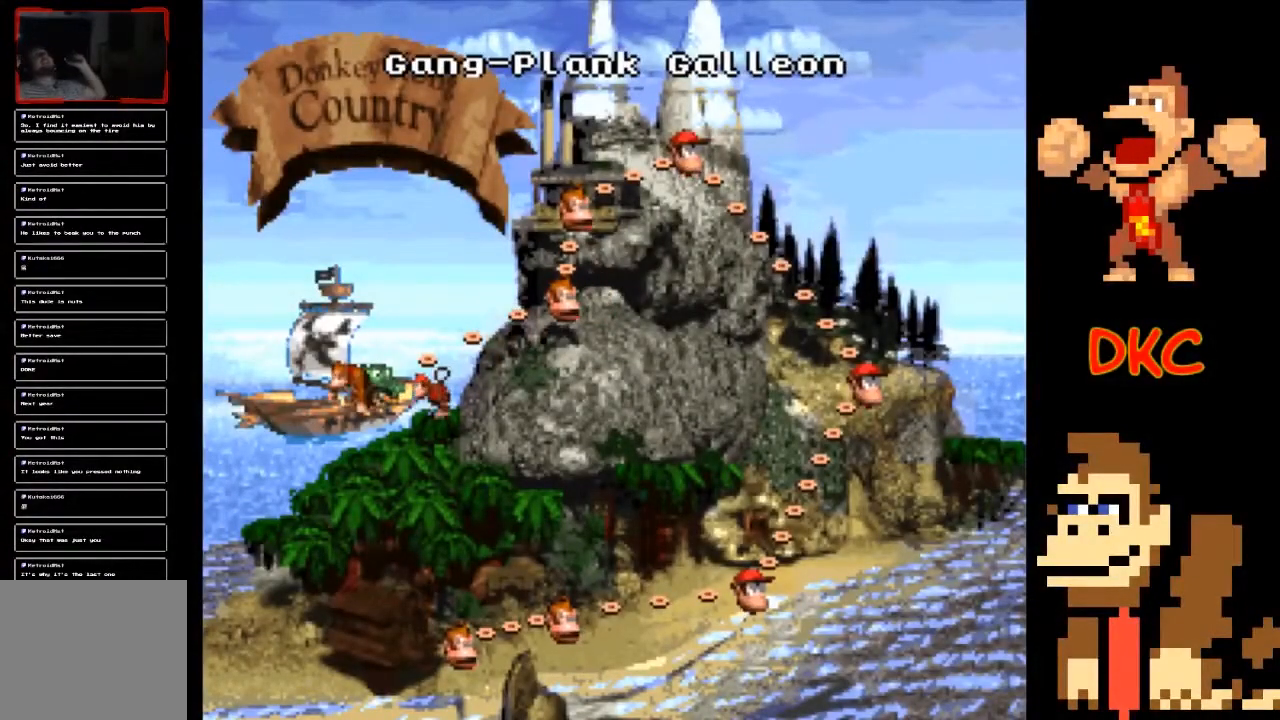
{"buttons": [], "left_stick": "center", "right_stick": "center", "events": []}
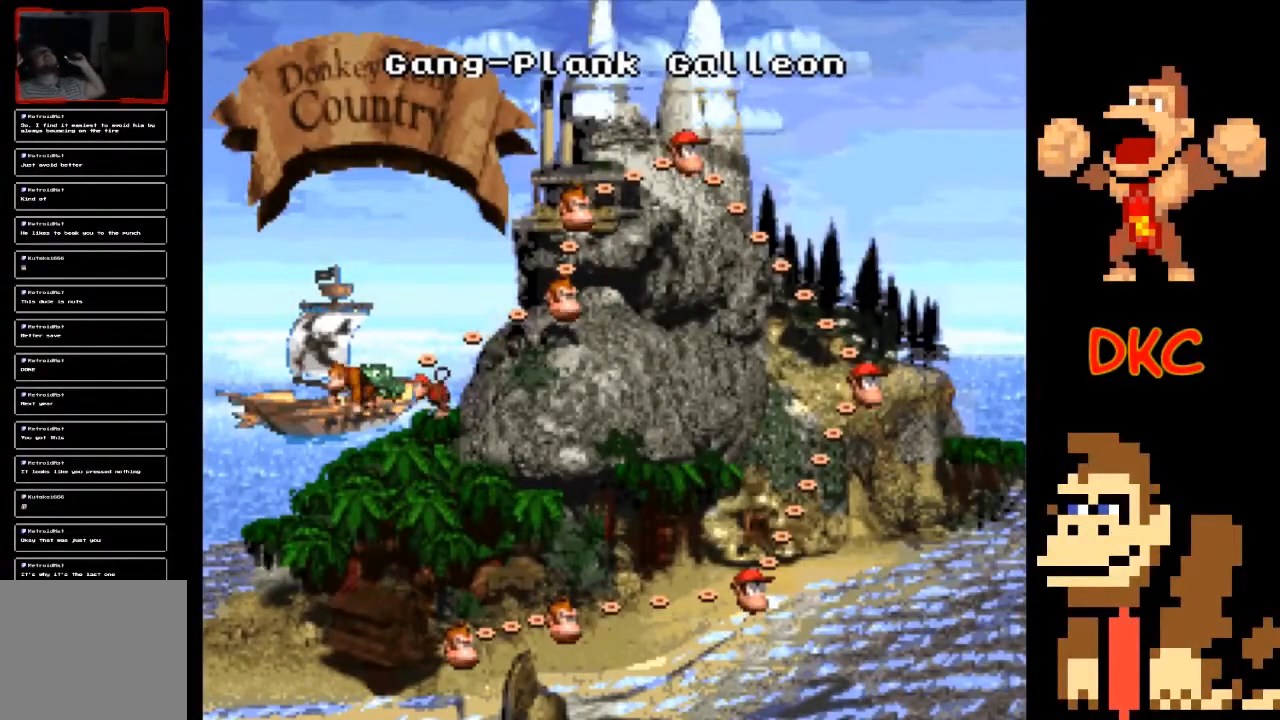
{"buttons": [], "left_stick": "center", "right_stick": "center", "events": []}
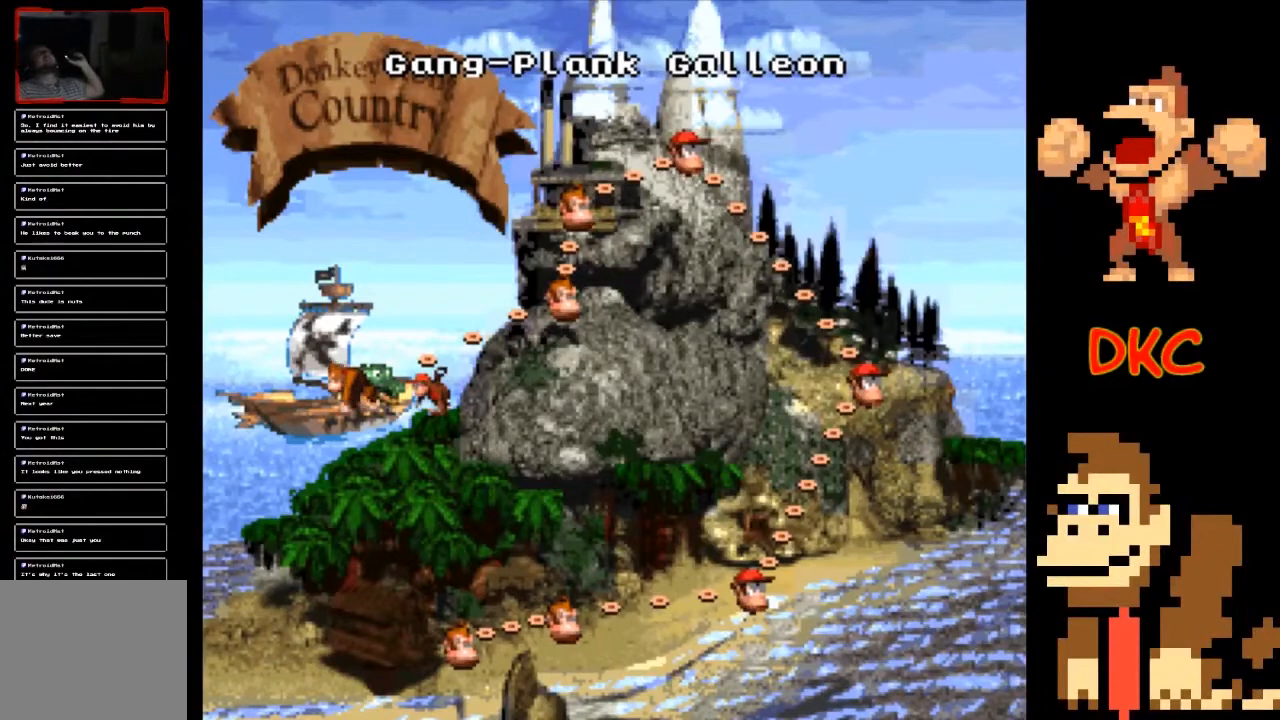
{"buttons": [], "left_stick": "center", "right_stick": "center", "events": []}
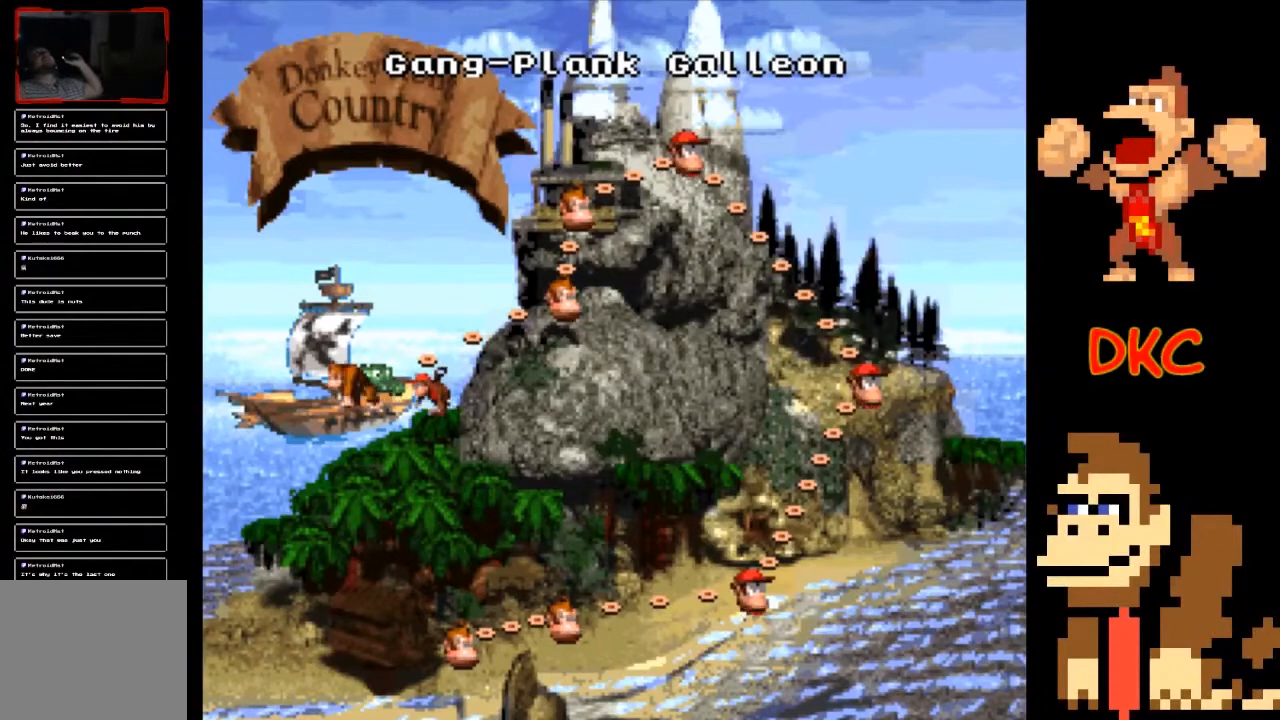
{"buttons": [], "left_stick": "center", "right_stick": "center", "events": []}
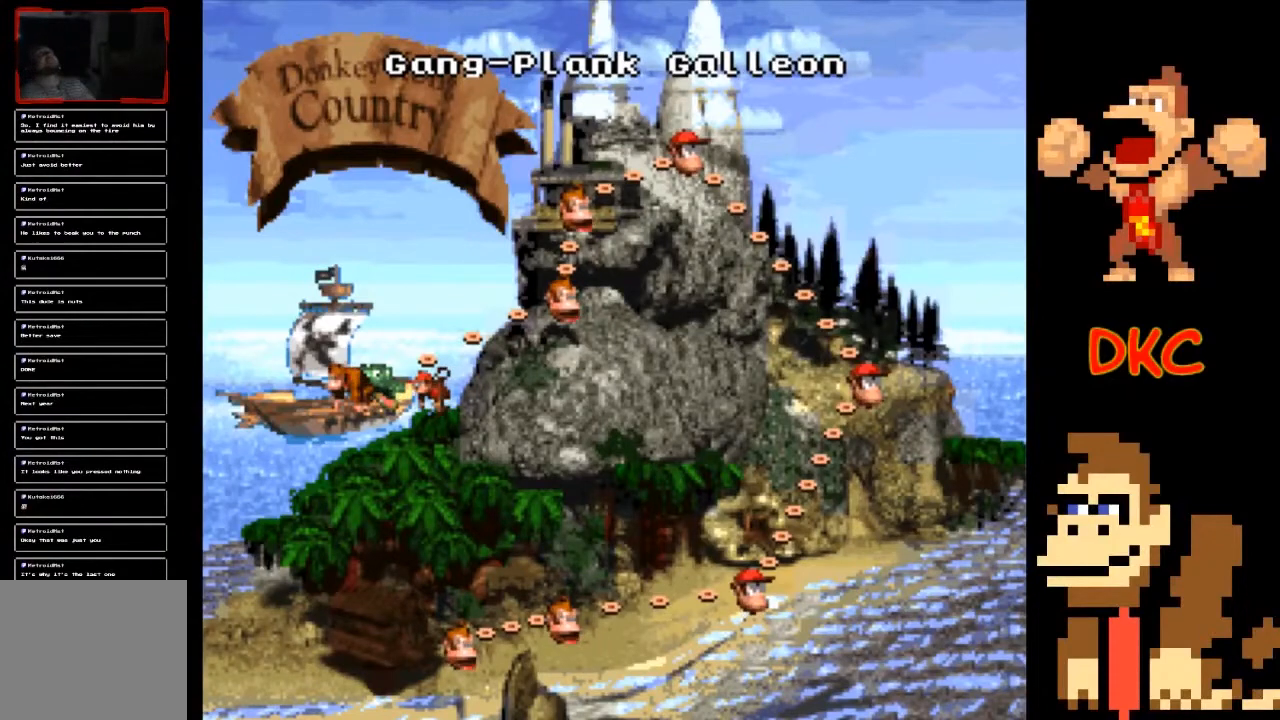
{"buttons": [], "left_stick": "center", "right_stick": "center", "events": []}
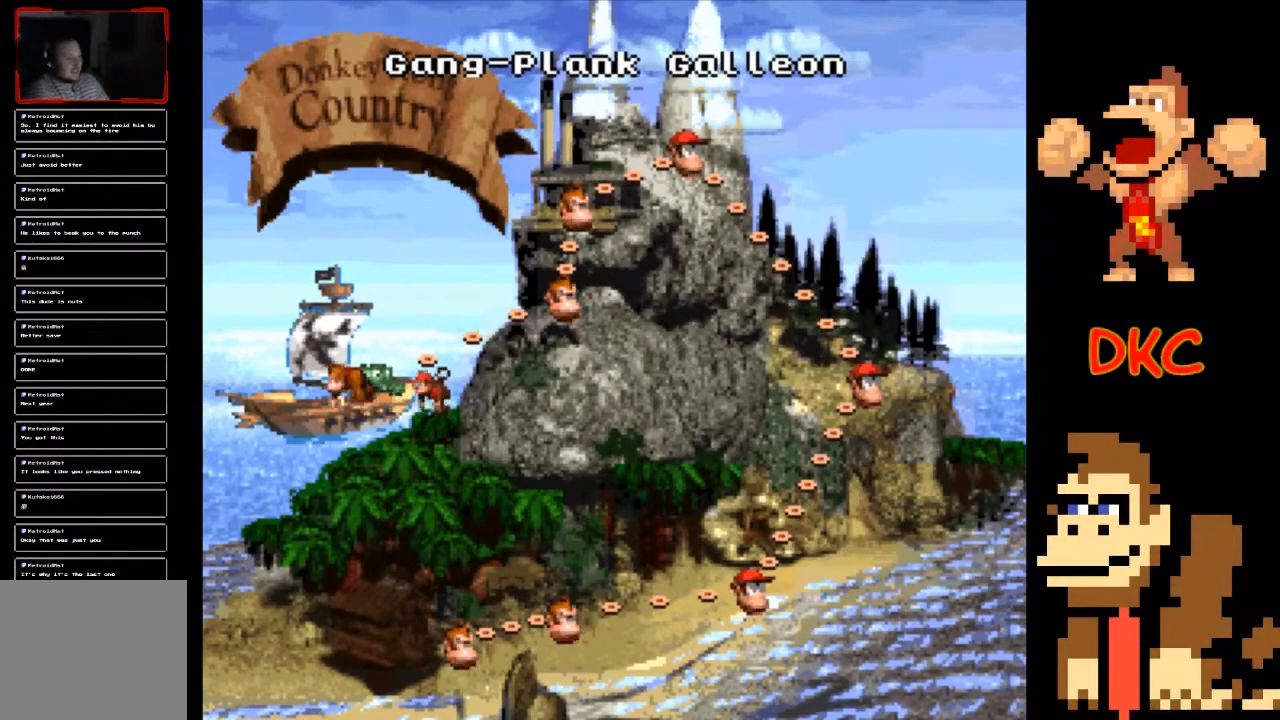
{"buttons": [], "left_stick": "center", "right_stick": "center", "events": [[100, "A", "down"], [267, "A", "up"]]}
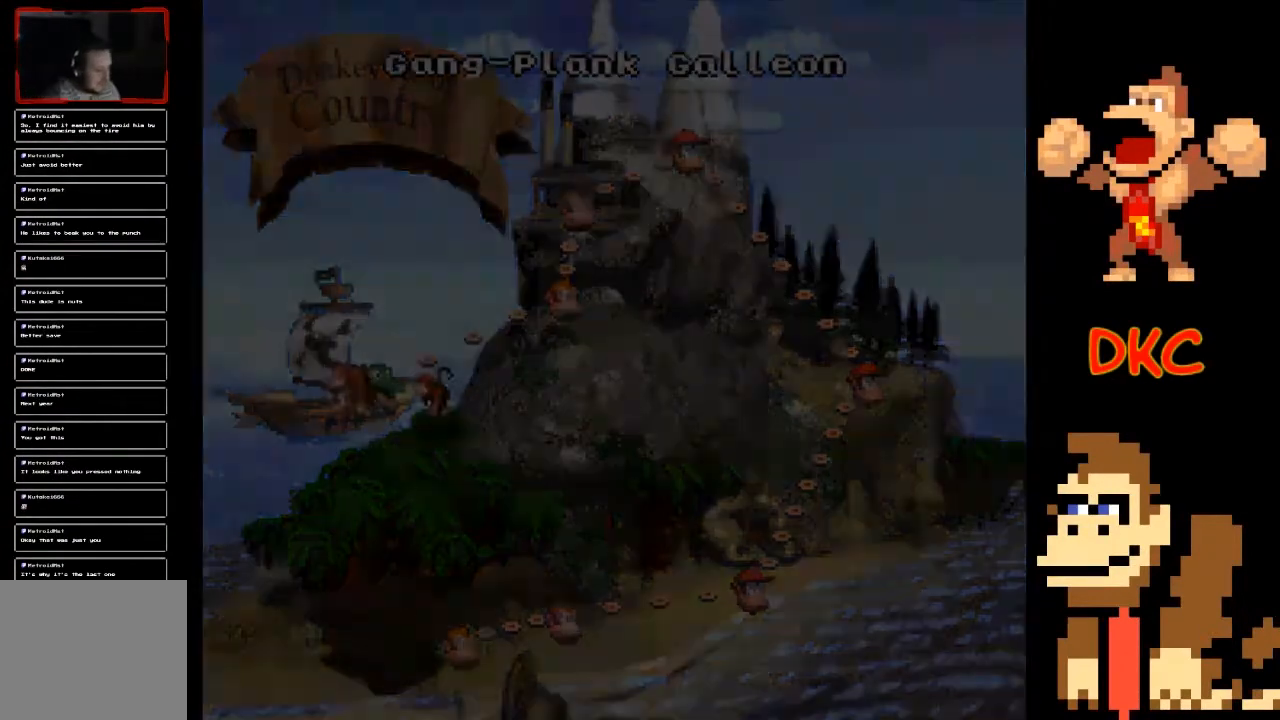
{"buttons": [], "left_stick": "center", "right_stick": "center", "events": []}
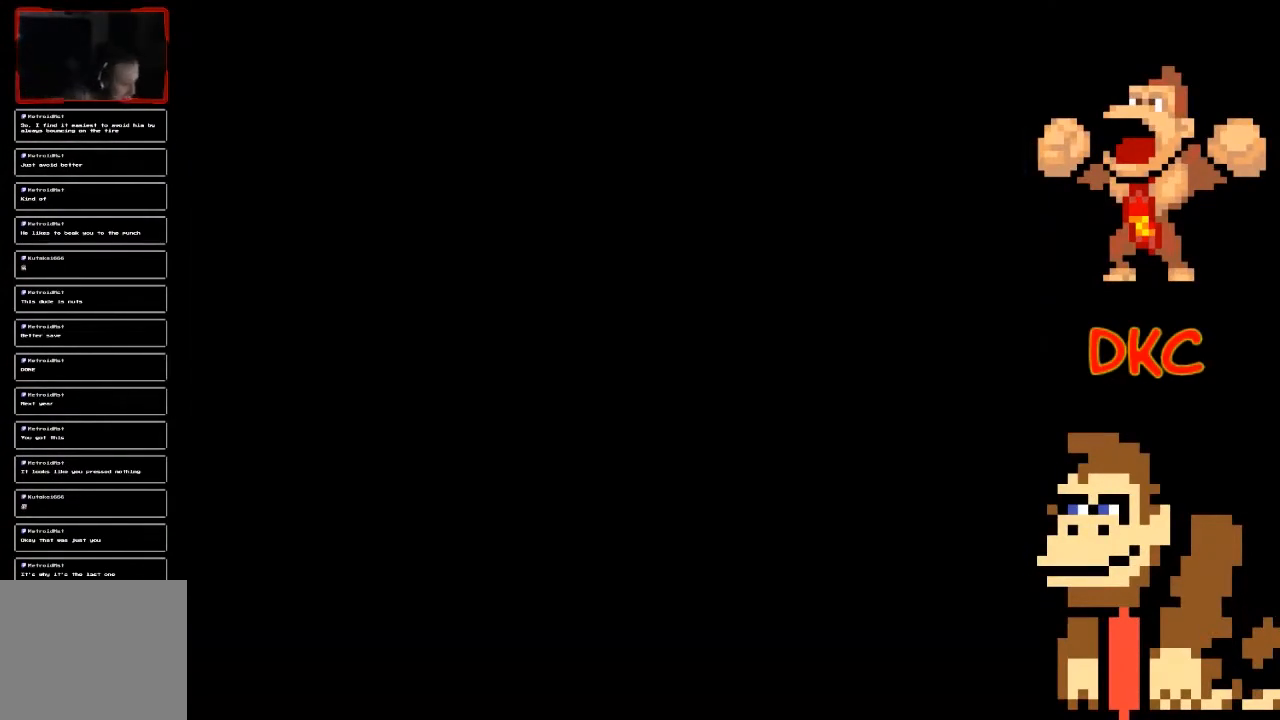
{"buttons": [], "left_stick": "center", "right_stick": "center", "events": []}
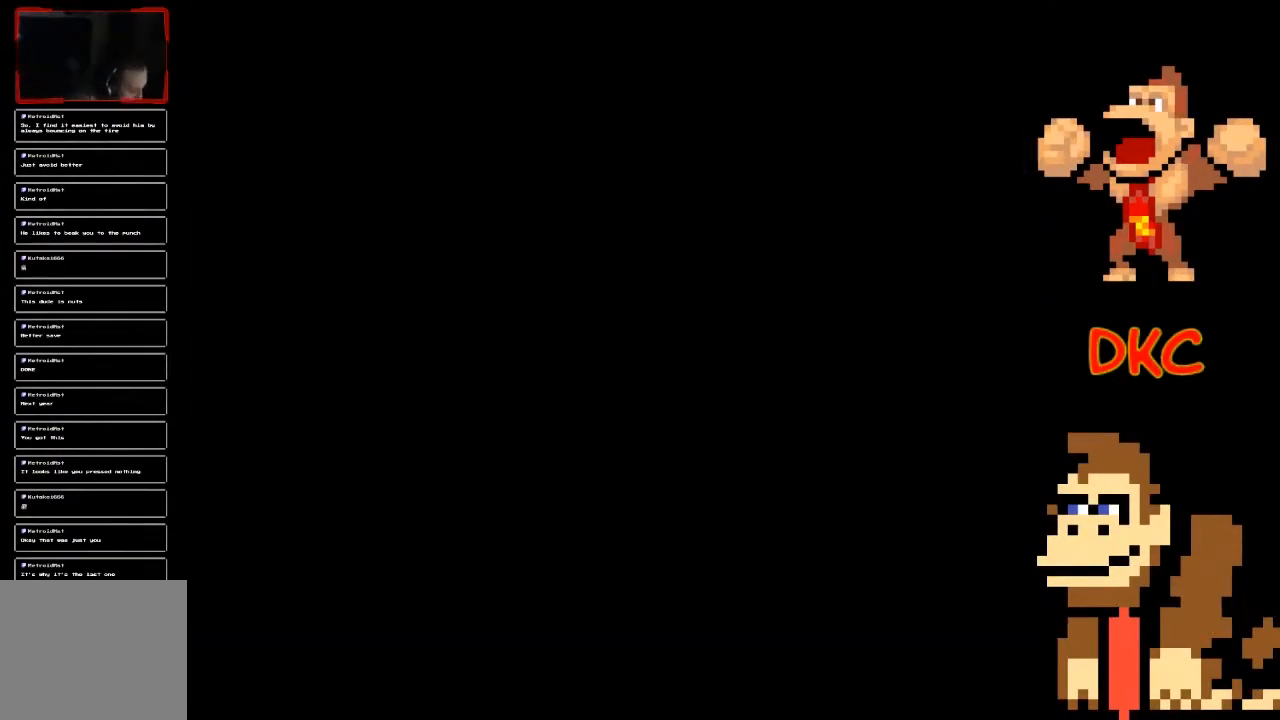
{"buttons": [], "left_stick": "center", "right_stick": "center", "events": []}
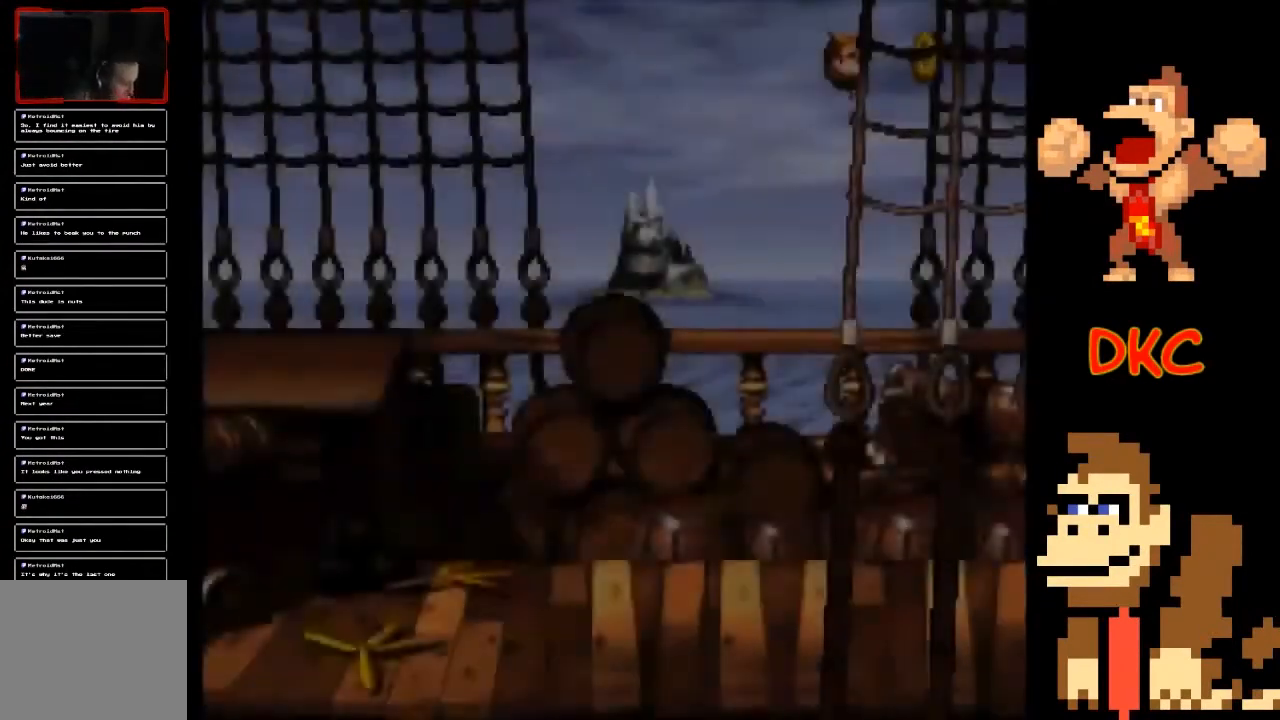
{"buttons": [], "left_stick": "center", "right_stick": "center", "events": []}
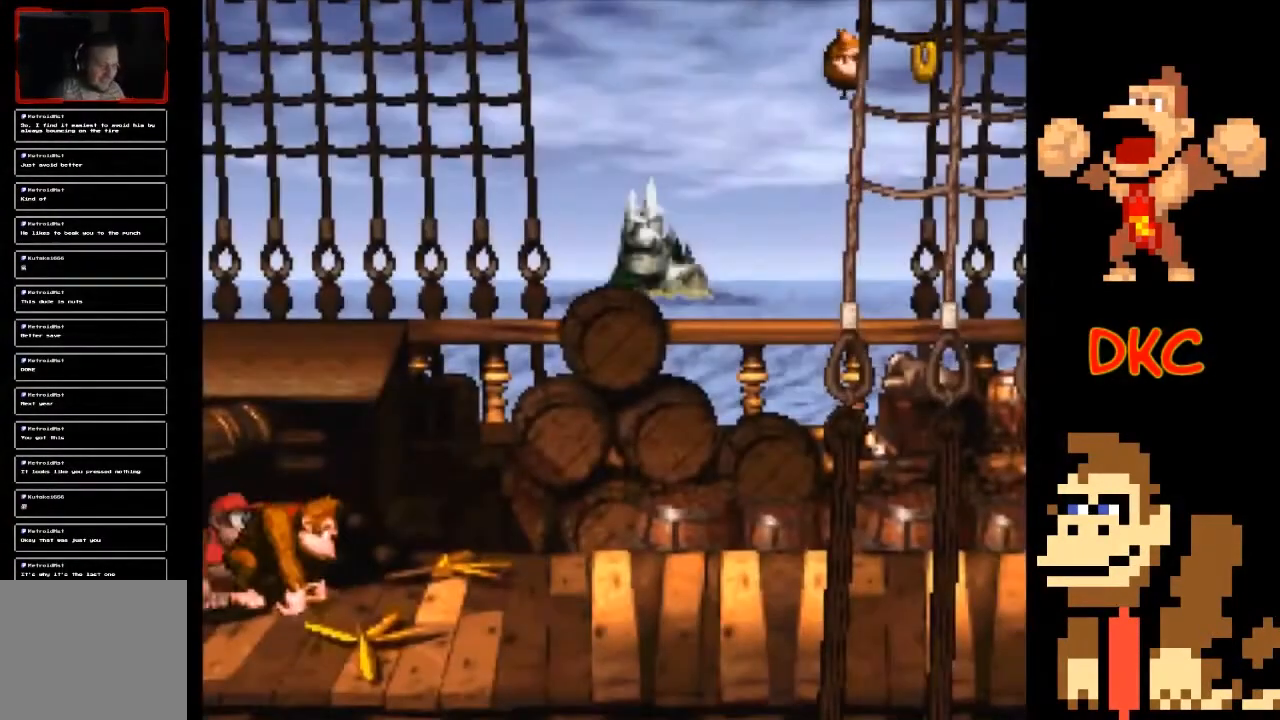
{"buttons": [], "left_stick": "center", "right_stick": "center", "events": []}
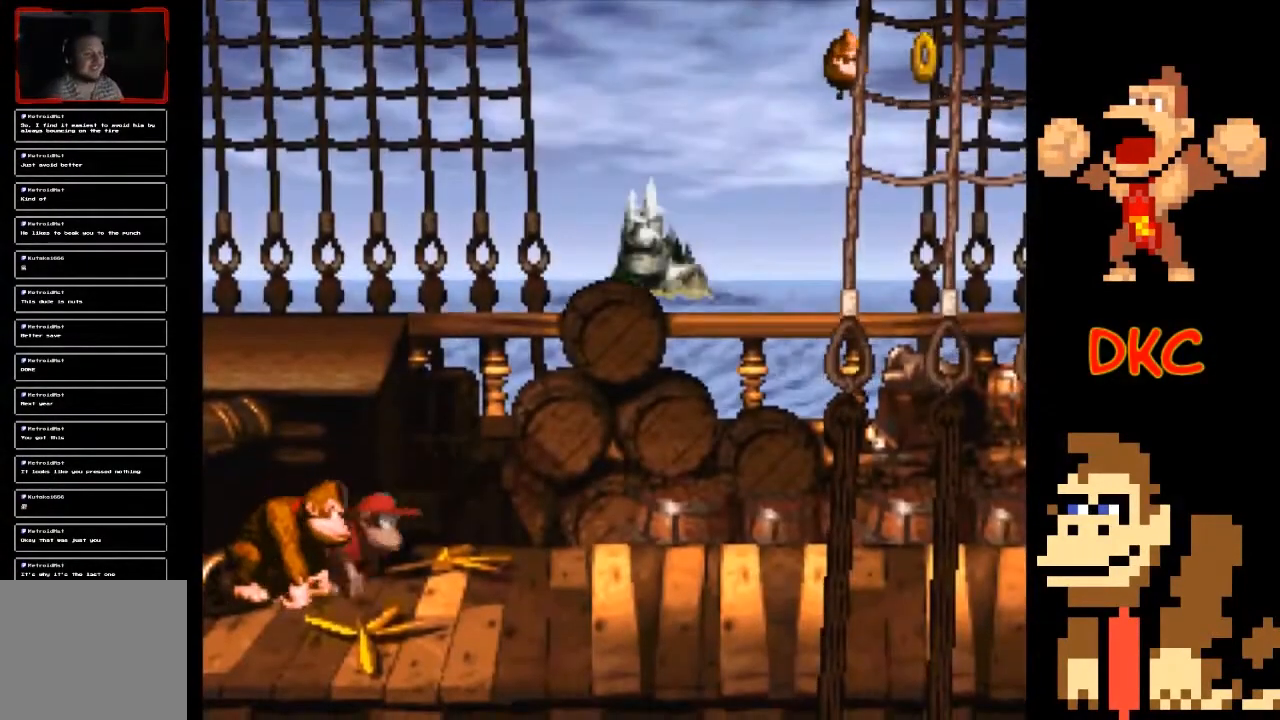
{"buttons": [], "left_stick": "right", "right_stick": "center", "events": [[433, "left_stick", "right"]]}
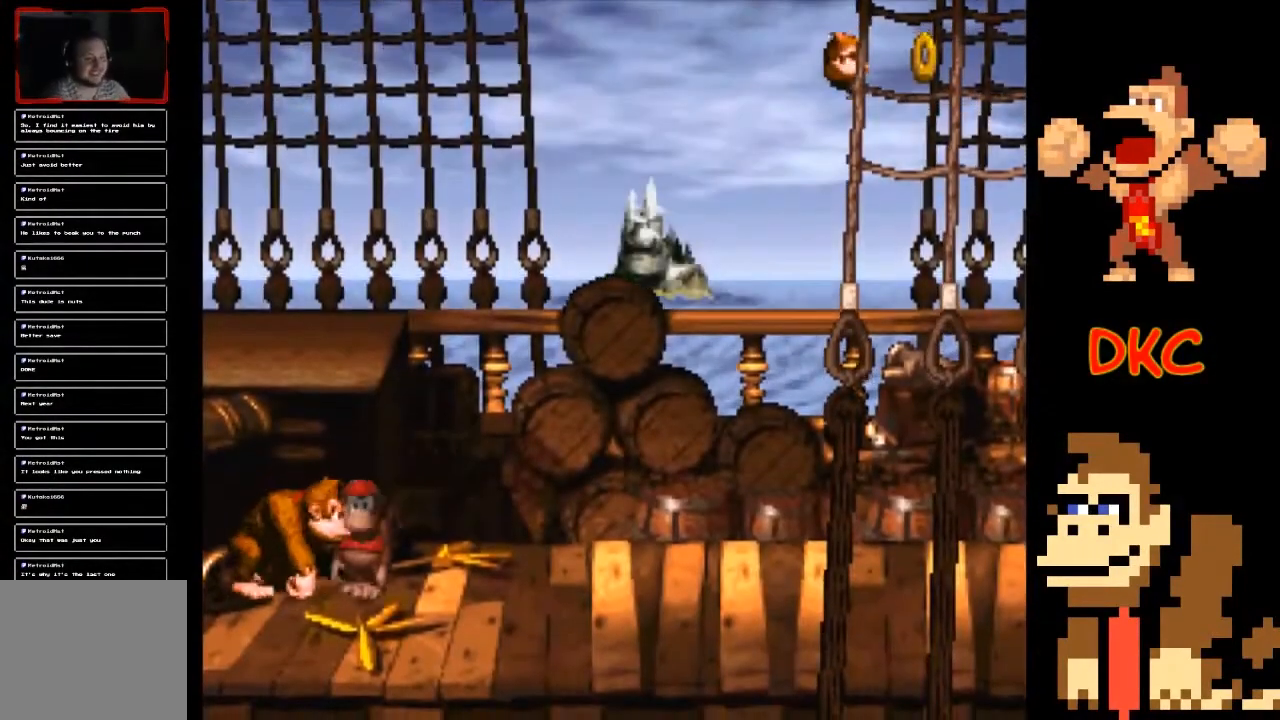
{"buttons": ["X"], "left_stick": "right", "right_stick": "center", "events": [[100, "X", "down"]]}
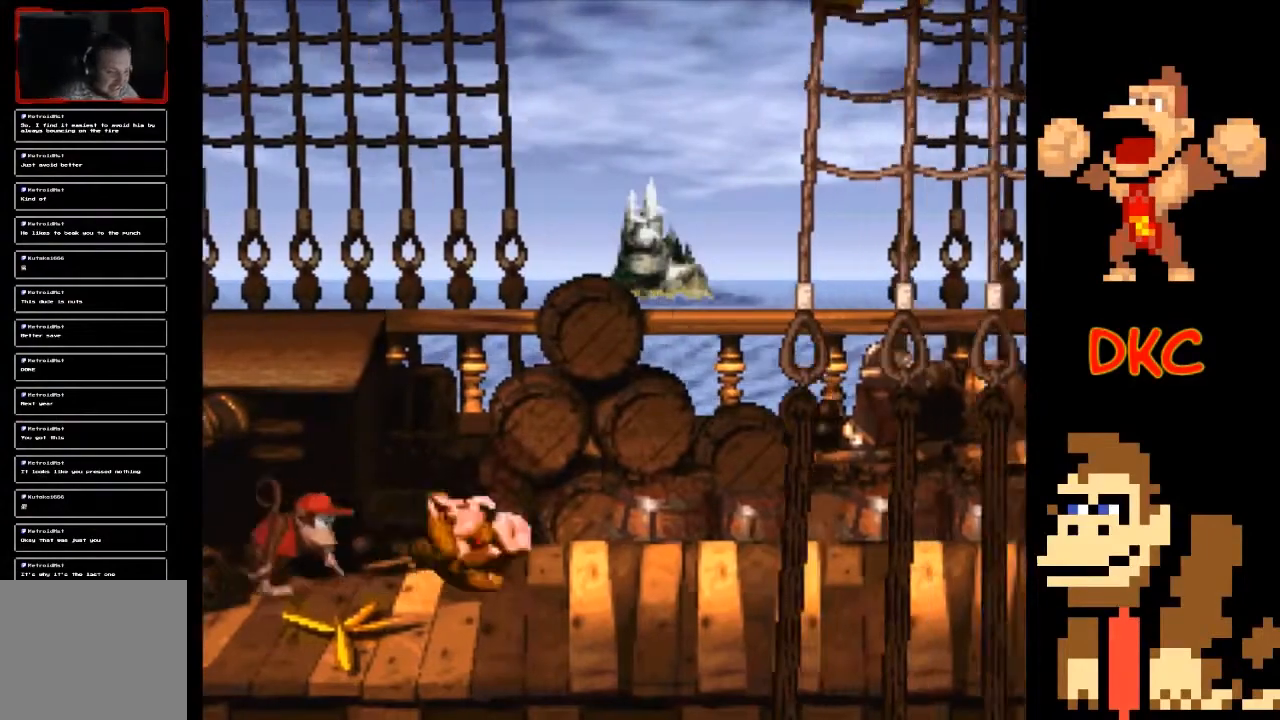
{"buttons": ["A", "X"], "left_stick": "right", "right_stick": "center", "events": [[100, "A", "down"]]}
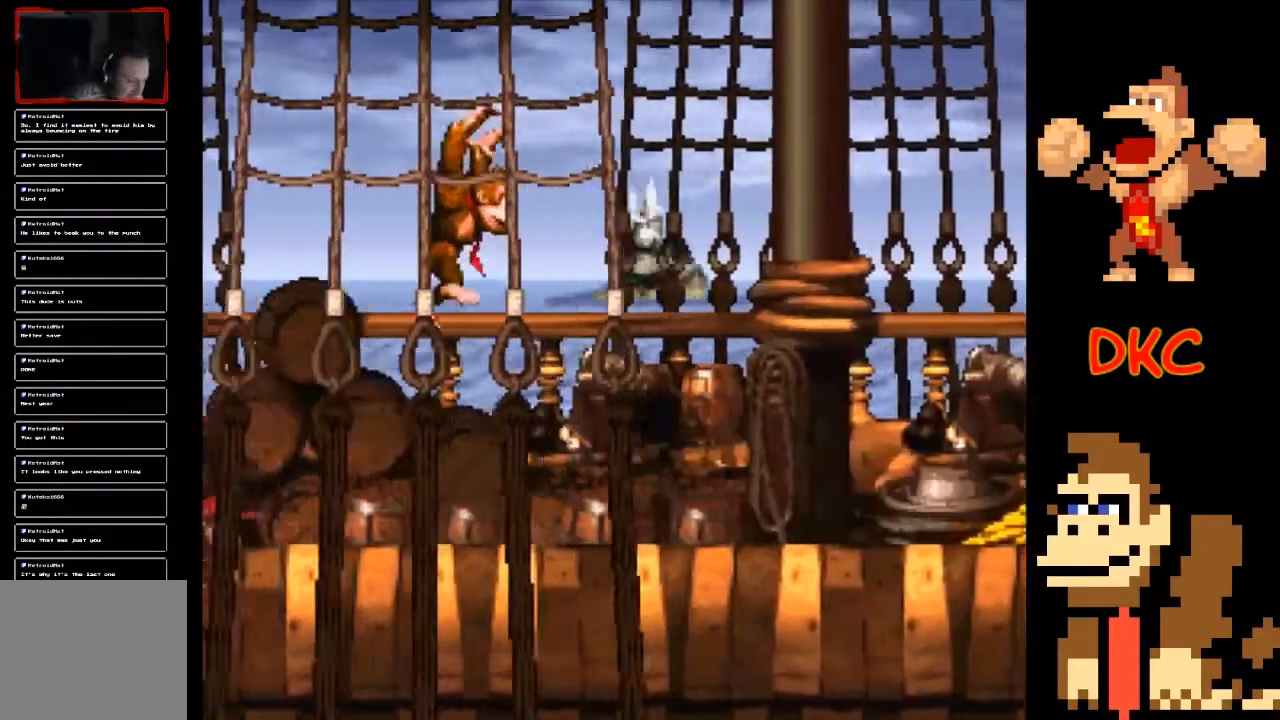
{"buttons": ["A", "X"], "left_stick": "right", "right_stick": "center", "events": [[133, "A", "up"], [467, "A", "down"]]}
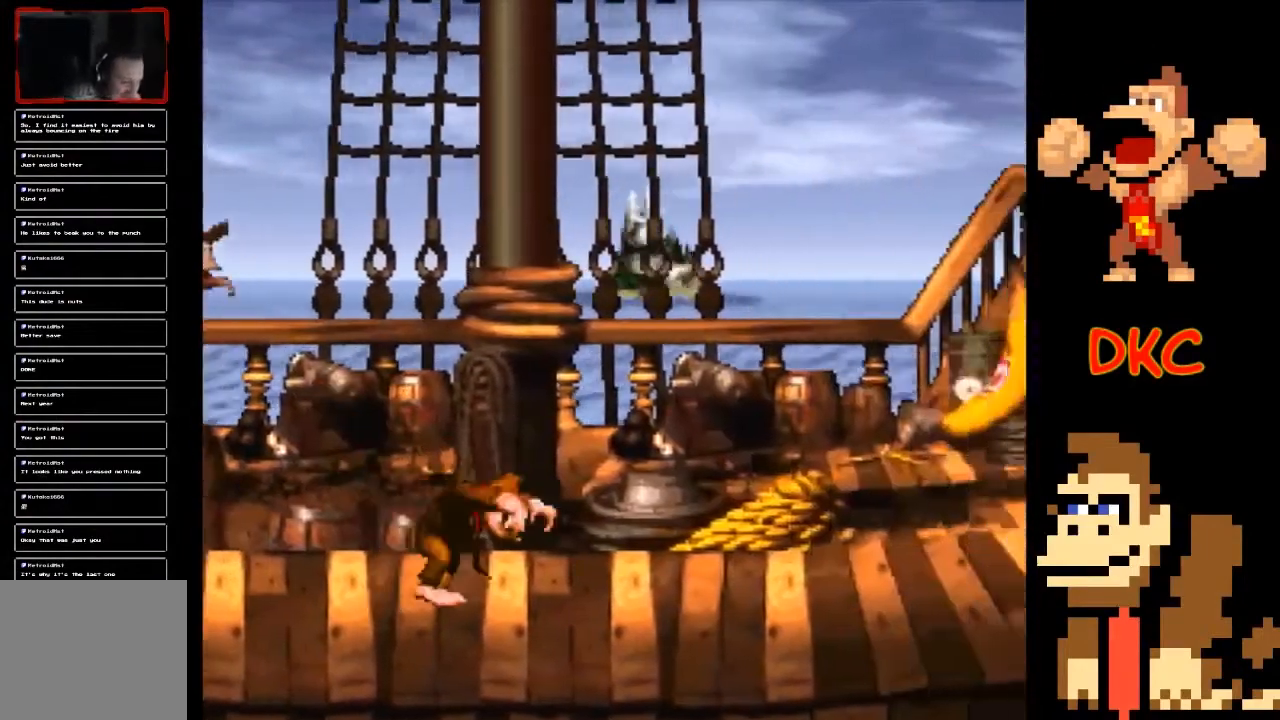
{"buttons": ["X"], "left_stick": "left", "right_stick": "center", "events": [[467, "A", "up"], [467, "left_stick", "left"]]}
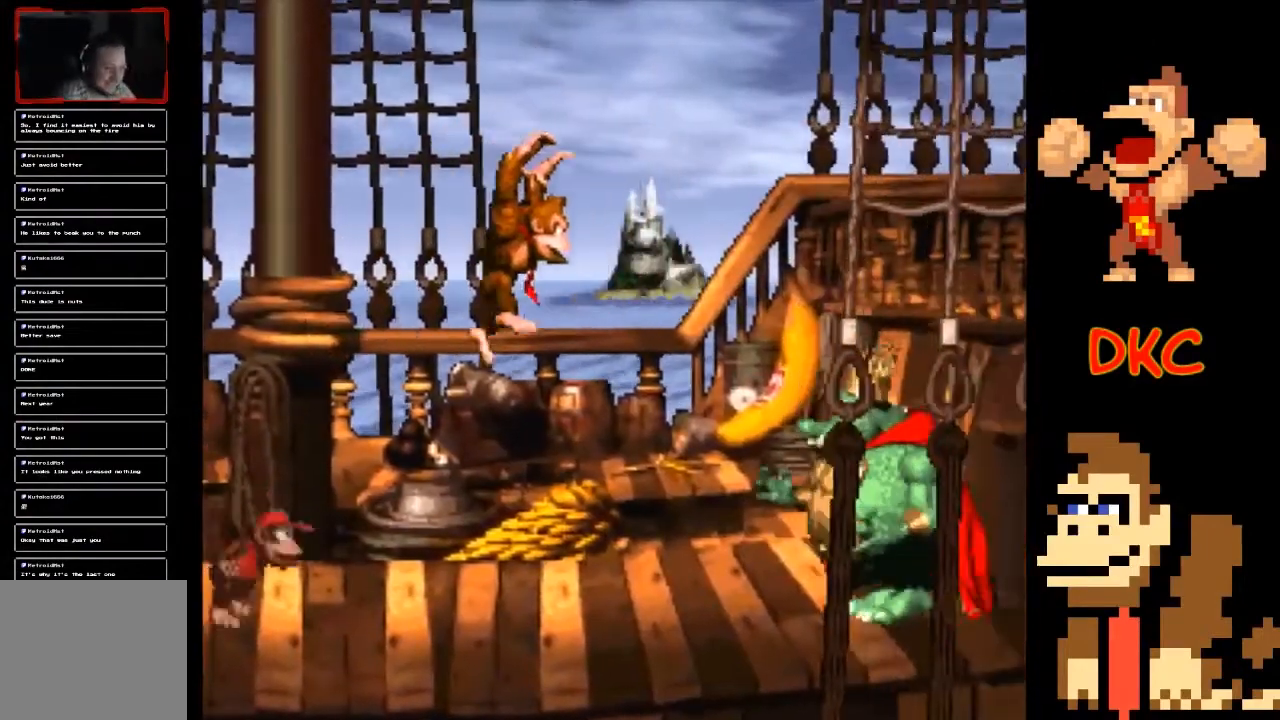
{"buttons": ["X"], "left_stick": "left", "right_stick": "center", "events": [[167, "left_stick", "center"], [367, "left_stick", "left"]]}
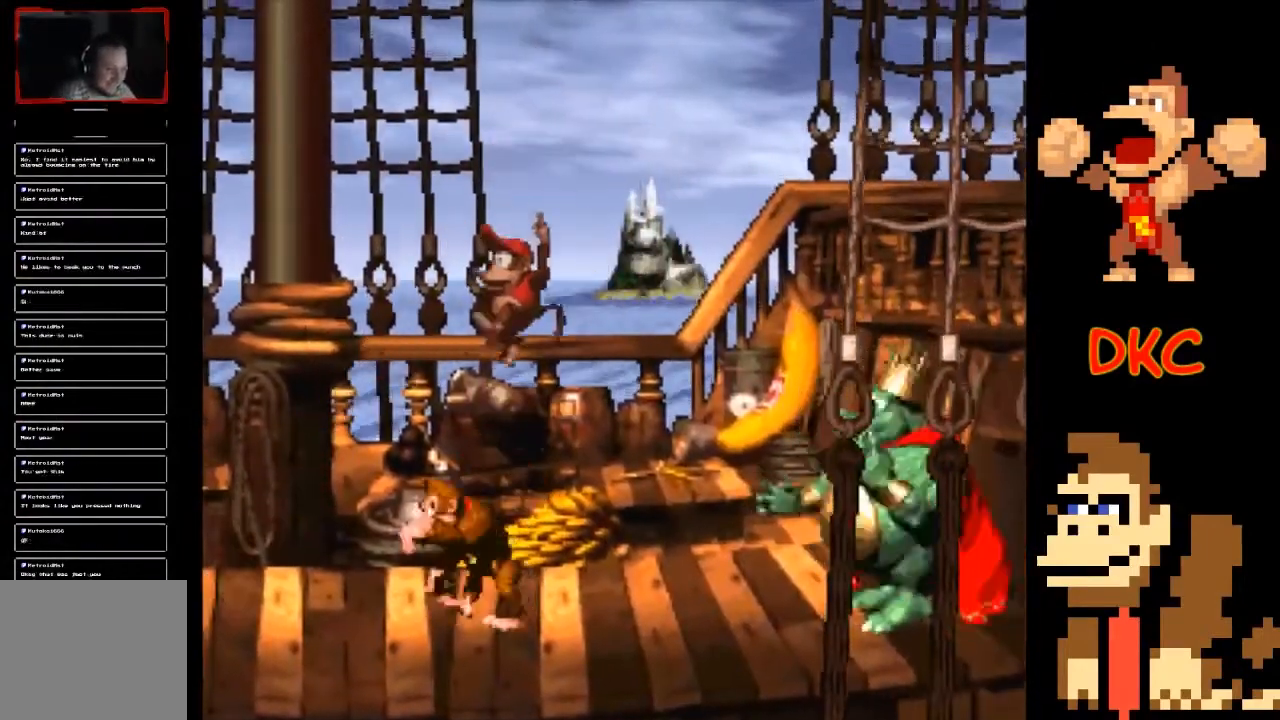
{"buttons": ["X"], "left_stick": "center", "right_stick": "center", "events": [[233, "left_stick", "center"]]}
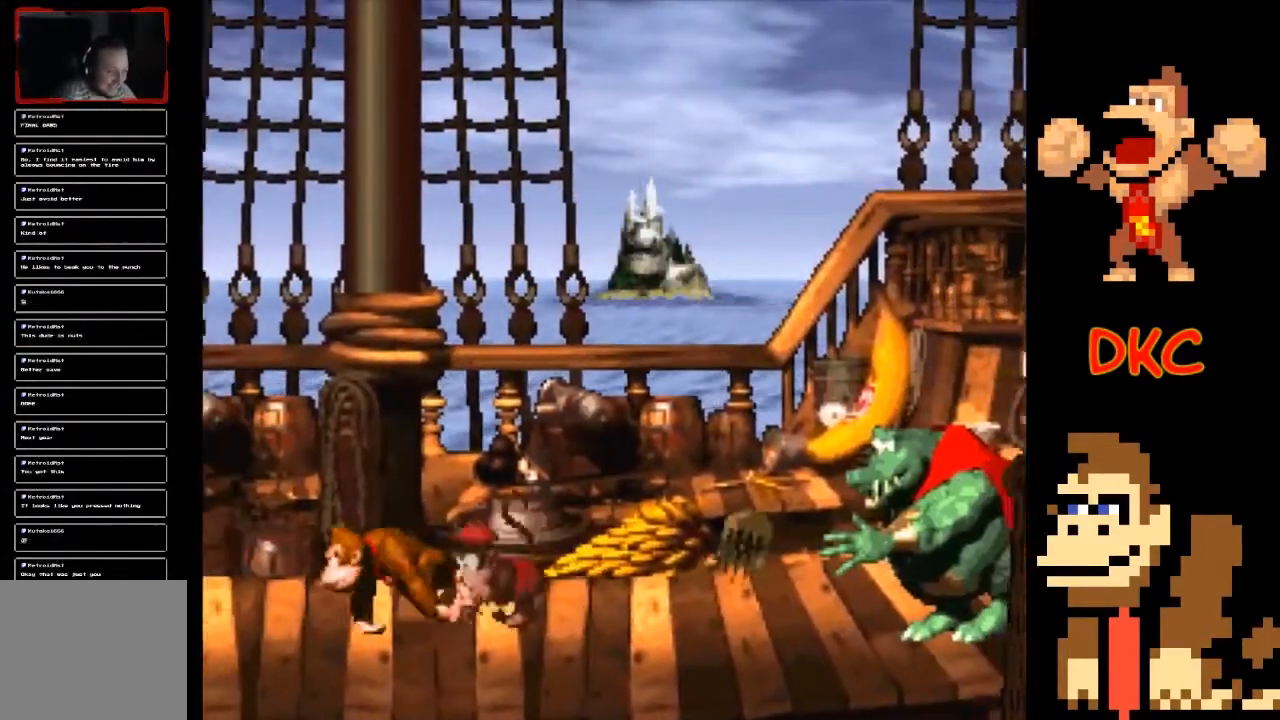
{"buttons": ["X"], "left_stick": "right", "right_stick": "center", "events": [[100, "A", "down"], [100, "left_stick", "up-left"], [200, "left_stick", "right"], [400, "A", "up"]]}
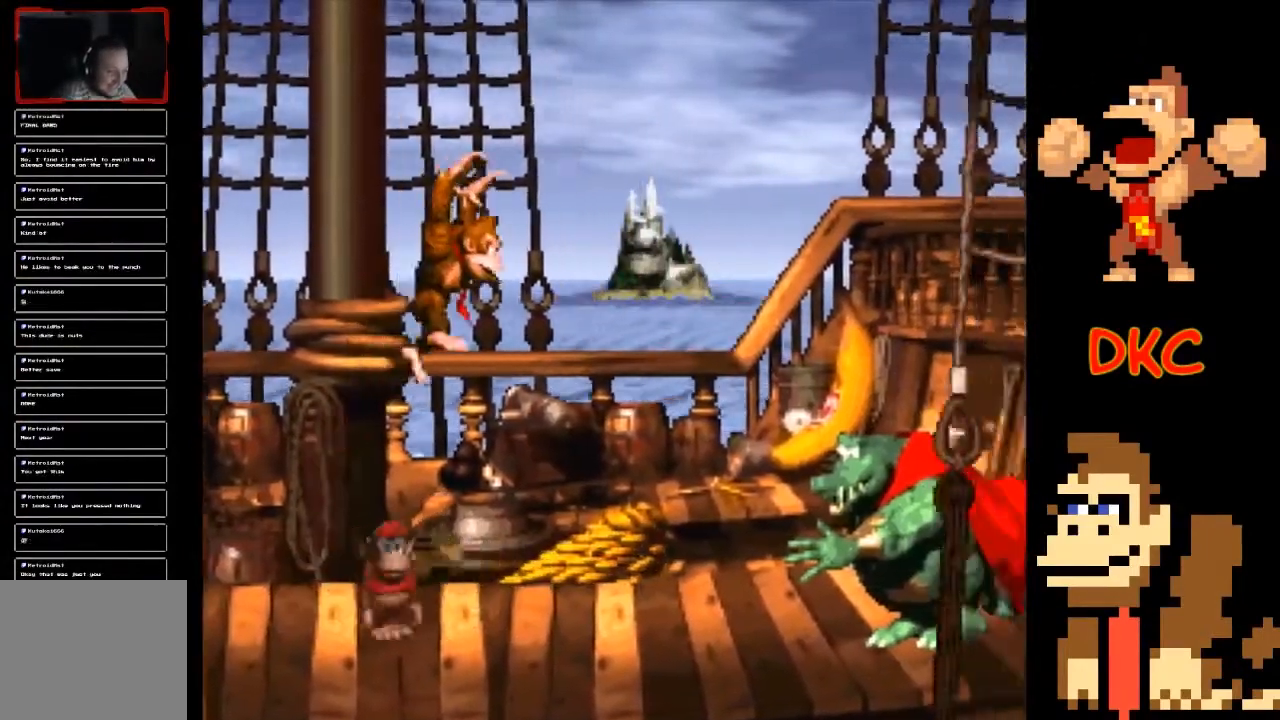
{"buttons": ["A", "X"], "left_stick": "right", "right_stick": "center", "events": [[300, "left_stick", "center"], [367, "A", "down"], [367, "left_stick", "right"]]}
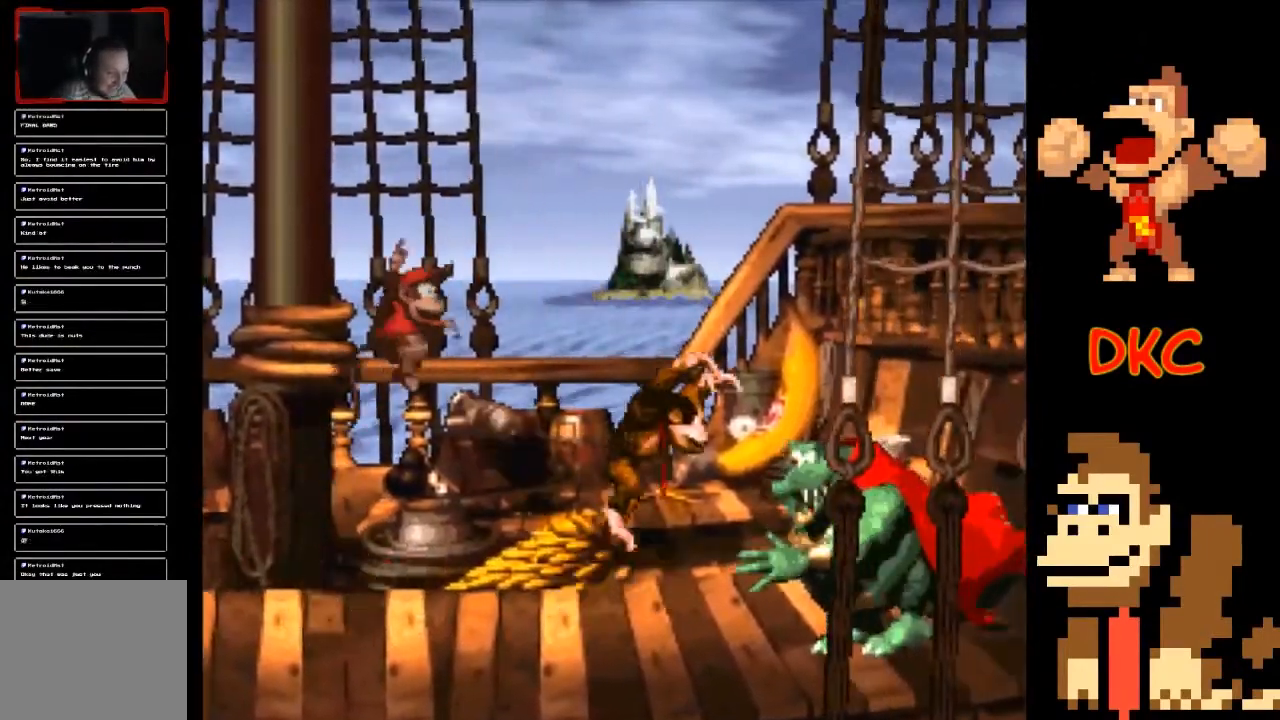
{"buttons": ["A", "X"], "left_stick": "up-left", "right_stick": "center", "events": [[167, "A", "up"], [233, "left_stick", "left"], [367, "A", "down"], [367, "left_stick", "center"], [500, "left_stick", "up-left"]]}
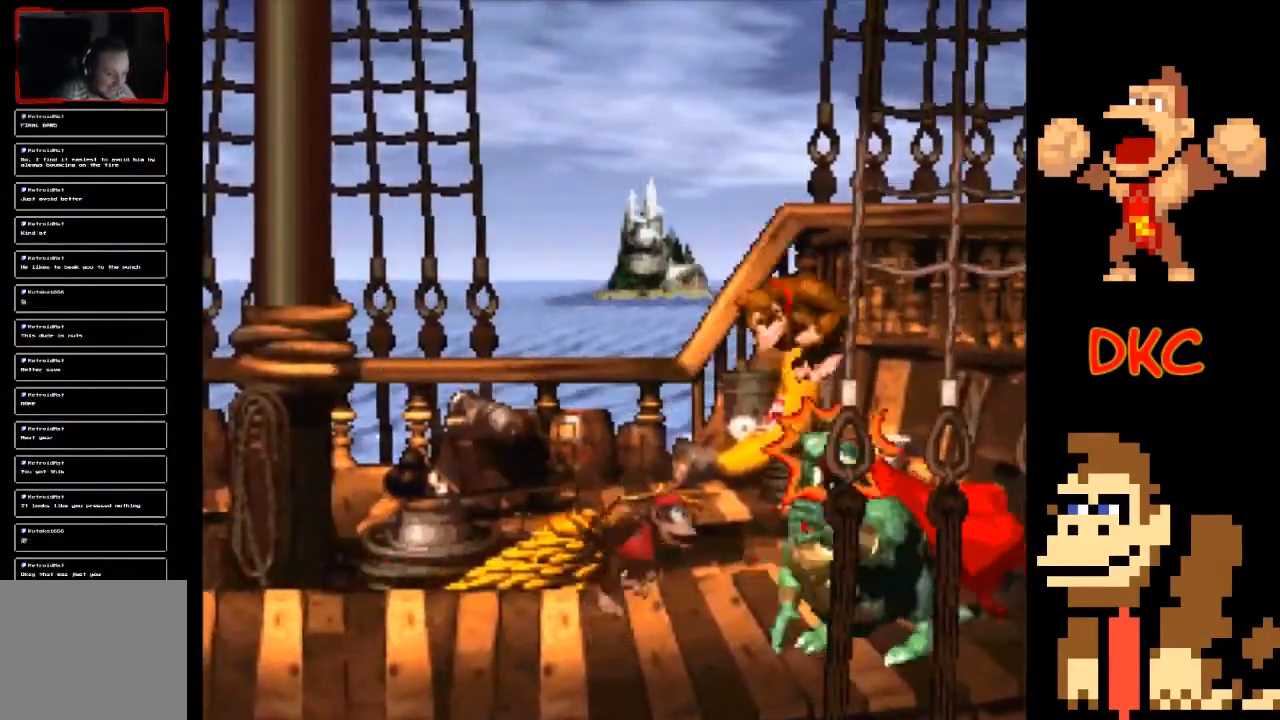
{"buttons": ["A", "X"], "left_stick": "up-left", "right_stick": "center", "events": []}